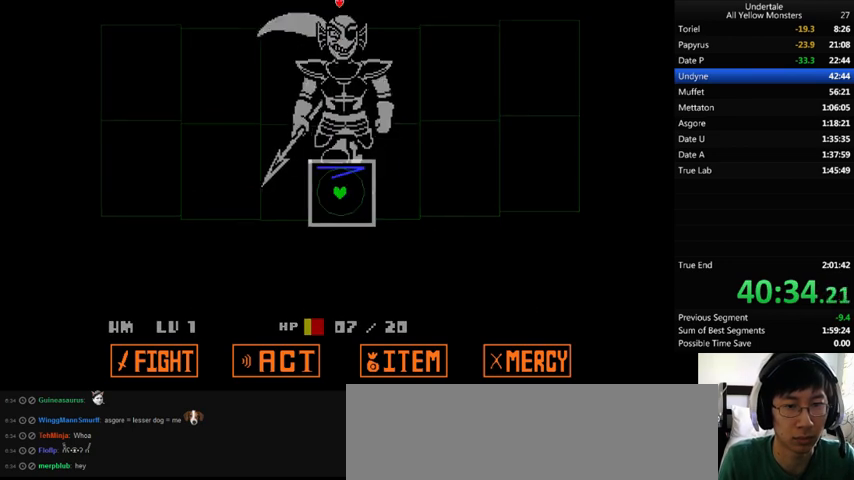
Gameplay with keyboard; each line is a JSON object with the keys held at the frame after it. "events" lists presses ("down") and releases ("up") of ".", "/", "0", "1", "2", "3", "4", "5", "6", "7", "8", "9", "a", "alt_l", "alt_r", "b", "backslash", "backspace", "c", "caps_lock", "comma", "ctrl_l", "ctrl_r", "d", "down", "e", "equals", "f", "g", "h", "i", "j", "k", "l", "lbracket", "left", "m", "minus", "n", "o", "p", "q", "quote", "r", "rbracket", "return", "right", "s", "semicolon", "shift_l", "shift_r", "space", "super", "t", "tab", "tilde", "u", "up", "v", "w", "x", "y" and "z" between this image and that frame as [ms after this image, input, new state], when the widget could be followed in between. No other keys are recorded. Mouse input is not recorded.
{"keys": [], "events": []}
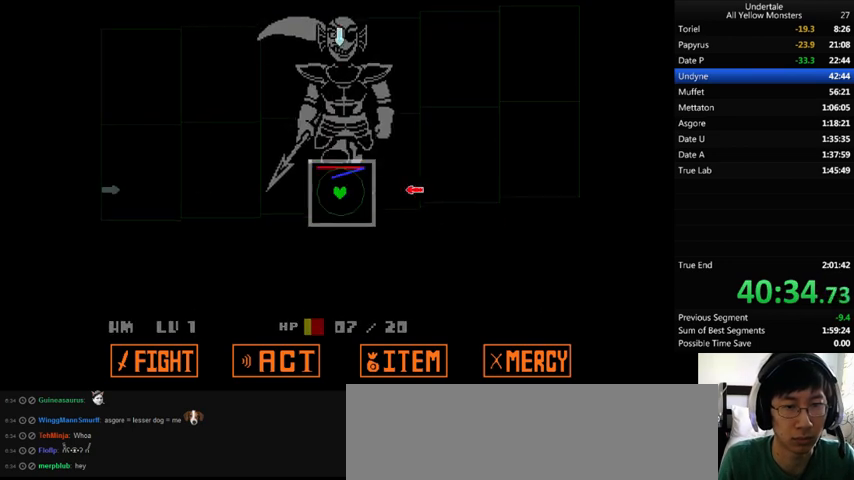
{"keys": [], "events": [[33, "right", "down"], [100, "right", "up"], [233, "up", "down"], [333, "up", "up"], [400, "left", "down"], [467, "left", "up"]]}
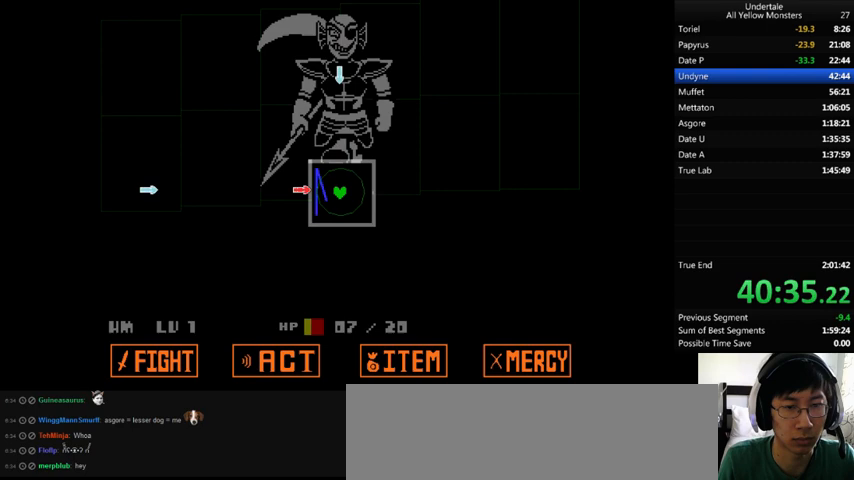
{"keys": [], "events": [[167, "up", "down"], [267, "up", "up"], [333, "left", "down"], [400, "left", "up"]]}
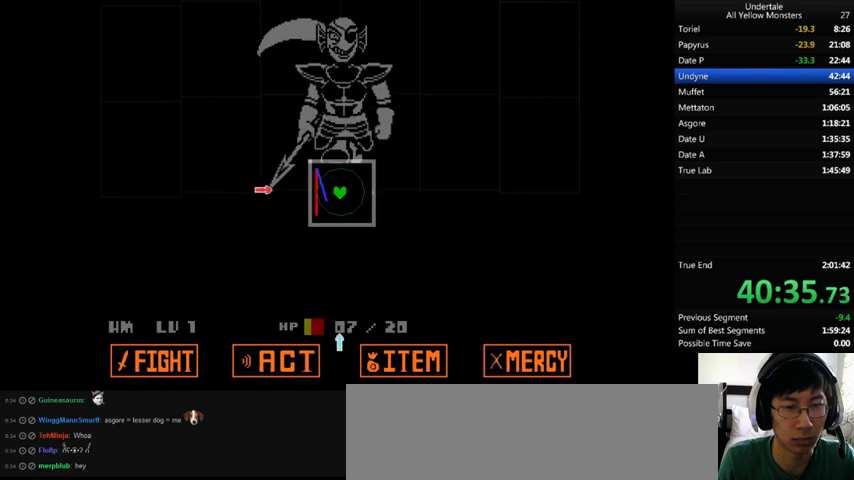
{"keys": ["up"], "events": [[300, "down", "down"], [367, "down", "up"], [500, "up", "down"]]}
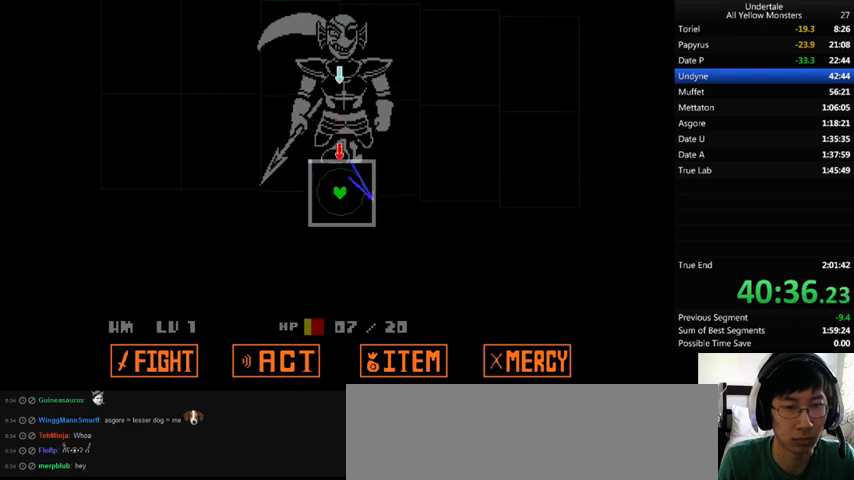
{"keys": [], "events": [[67, "up", "up"]]}
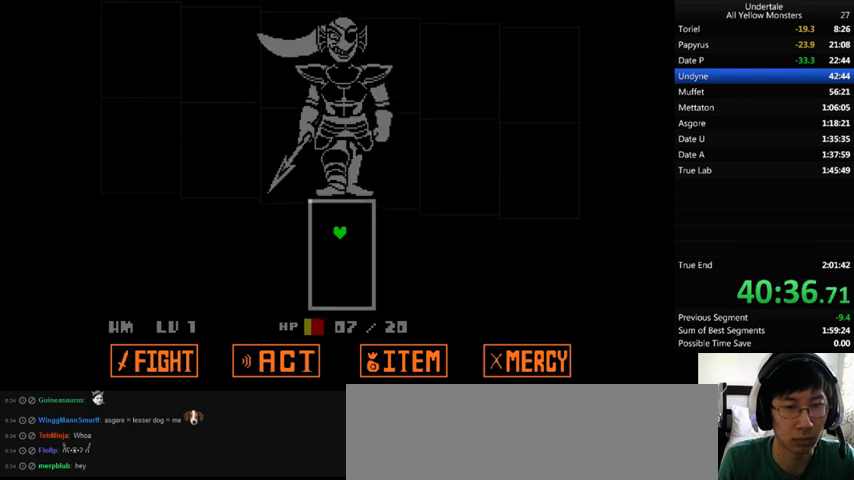
{"keys": [], "events": [[367, "return", "down"], [367, "z", "down"], [433, "return", "up"], [433, "z", "up"]]}
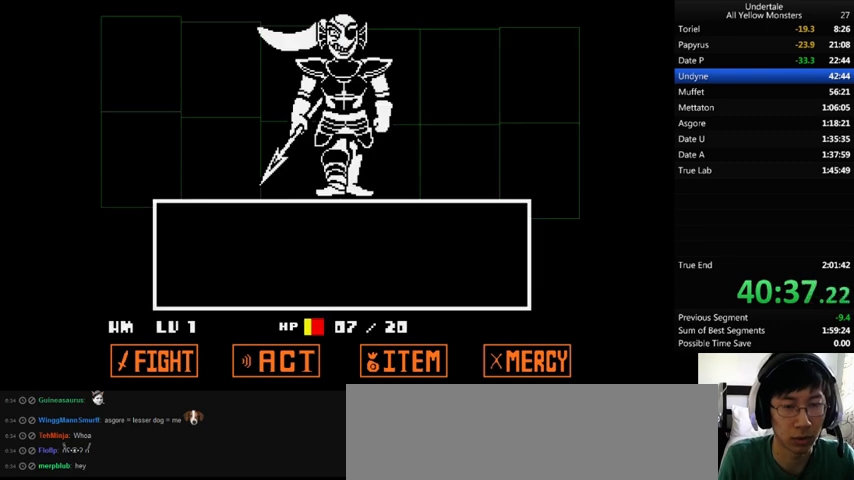
{"keys": ["return", "z"], "events": [[33, "return", "down"], [33, "z", "down"], [67, "return", "up"], [100, "z", "up"], [133, "return", "down"], [200, "return", "up"], [200, "z", "down"], [233, "z", "up"], [267, "return", "down"], [300, "return", "up"], [300, "z", "down"], [367, "return", "down"], [367, "z", "up"], [433, "return", "up"], [433, "z", "down"], [500, "return", "down"]]}
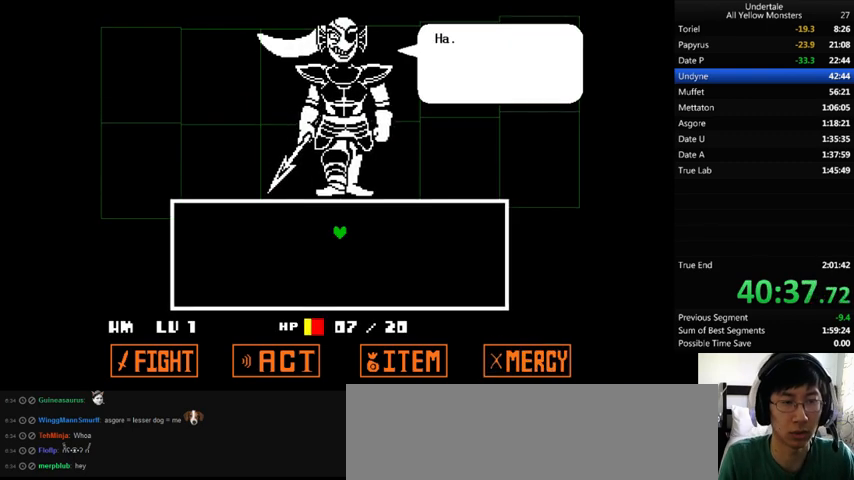
{"keys": ["return", "x"], "events": [[67, "return", "up"], [167, "return", "down"], [167, "shift_r", "down"], [167, "x", "down"], [167, "z", "up"], [200, "return", "up"], [200, "shift_r", "up"], [200, "x", "up"], [200, "z", "down"], [233, "return", "down"], [300, "return", "up"], [333, "x", "down"], [333, "z", "up"], [367, "x", "up"], [367, "z", "down"], [467, "return", "down"], [467, "x", "down"], [467, "z", "up"]]}
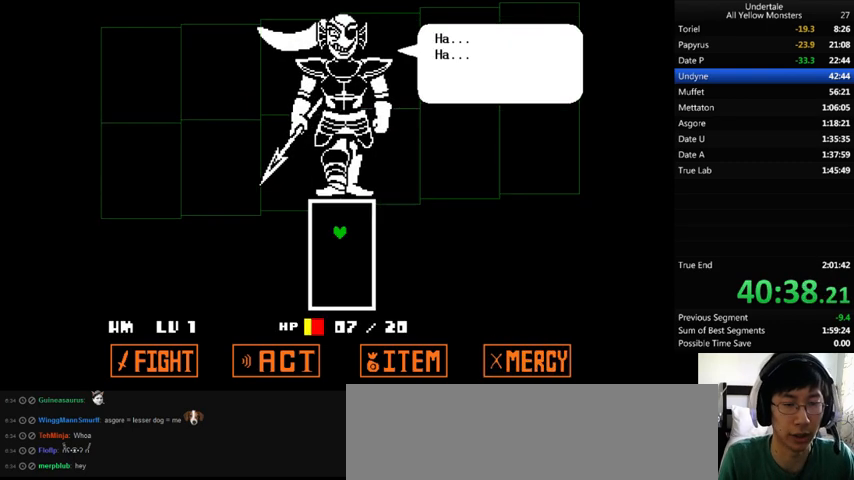
{"keys": ["left"], "events": [[33, "return", "up"], [33, "x", "up"], [100, "return", "down"], [100, "shift_r", "down"], [100, "x", "down"], [167, "return", "up"], [167, "shift_r", "up"], [167, "z", "down"], [200, "return", "down"], [200, "shift_r", "down"], [200, "z", "up"], [267, "return", "up"], [267, "shift_r", "up"], [267, "x", "up"], [267, "z", "down"], [300, "z", "up"], [467, "left", "down"]]}
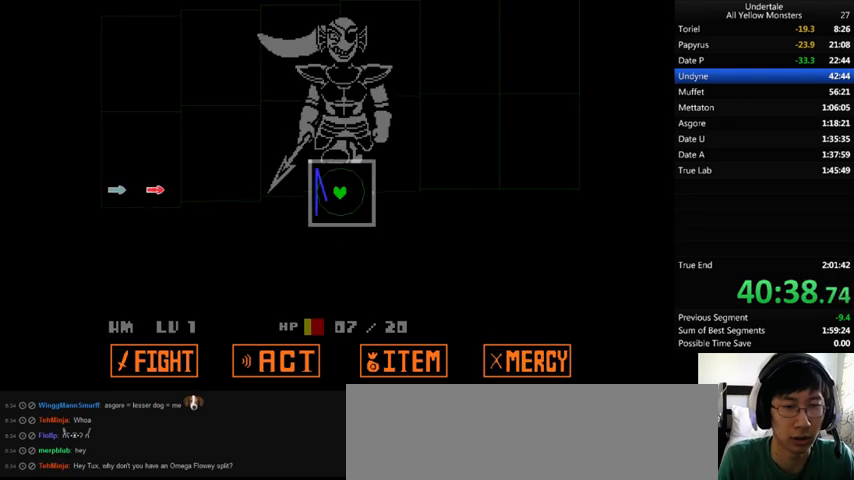
{"keys": [], "events": [[33, "left", "up"]]}
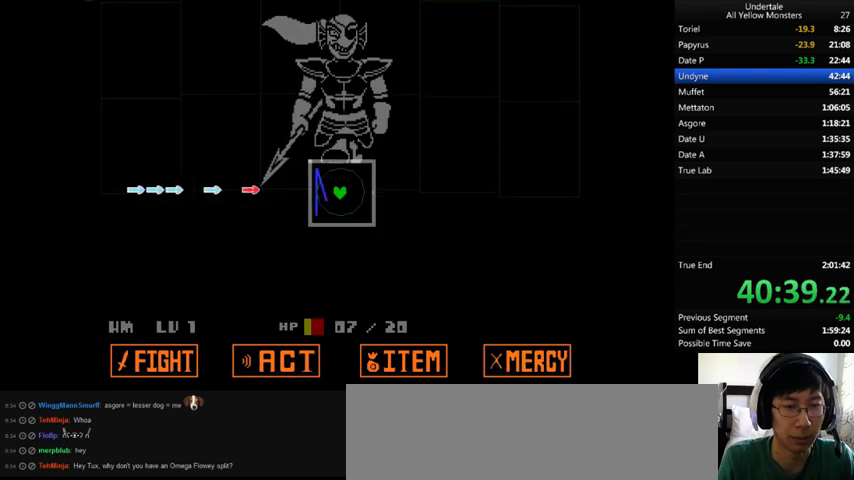
{"keys": [], "events": []}
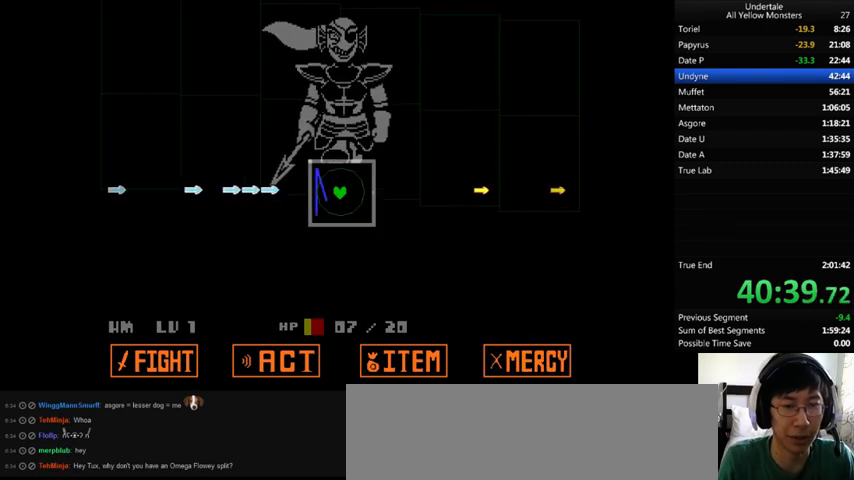
{"keys": [], "events": []}
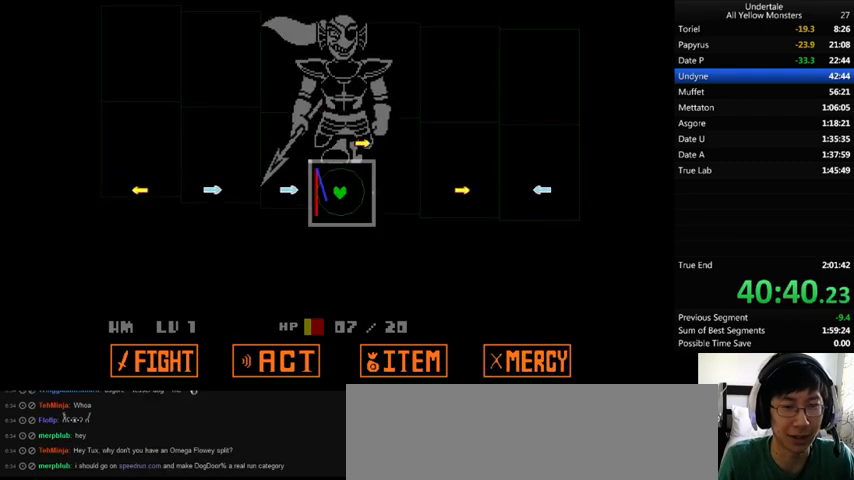
{"keys": [], "events": []}
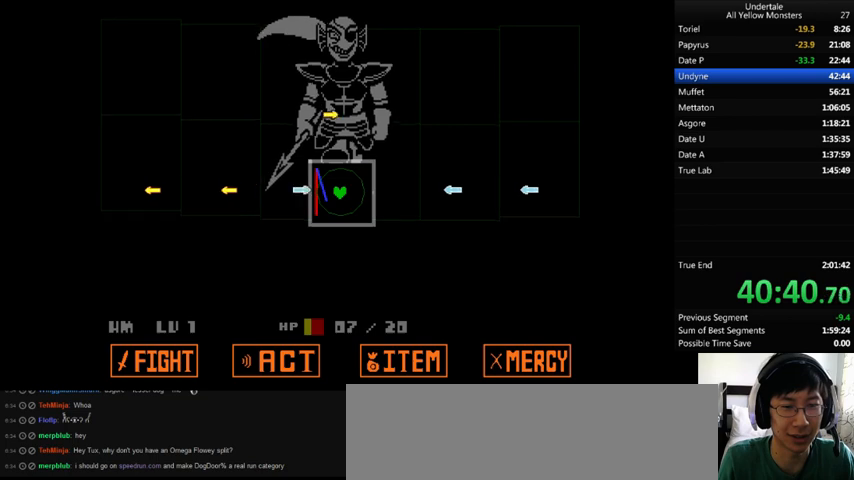
{"keys": [], "events": [[333, "right", "down"], [367, "right", "up"]]}
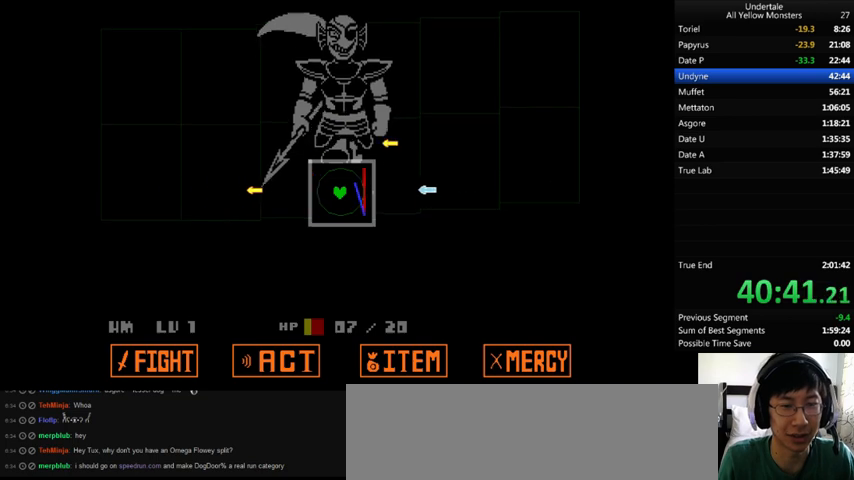
{"keys": ["z"], "events": [[33, "z", "down"], [100, "x", "down"], [133, "return", "down"], [133, "z", "up"], [167, "x", "up"], [200, "z", "down"], [233, "return", "up"], [300, "x", "down"], [300, "z", "up"], [333, "return", "down"], [333, "x", "up"], [333, "z", "down"], [367, "return", "up"], [433, "z", "up"], [467, "return", "down"], [500, "return", "up"], [500, "z", "down"]]}
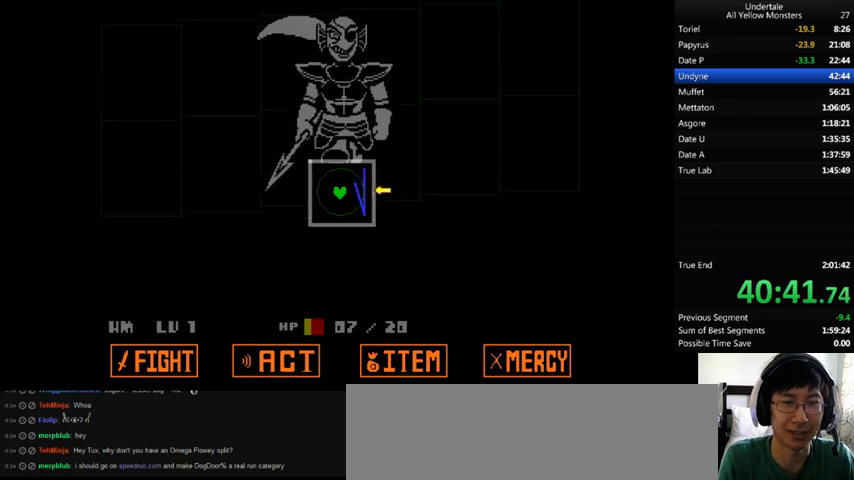
{"keys": [], "events": [[100, "return", "down"], [100, "z", "up"], [133, "return", "up"], [167, "z", "down"], [200, "return", "down"], [267, "return", "up"], [267, "z", "up"], [367, "z", "down"], [467, "z", "up"]]}
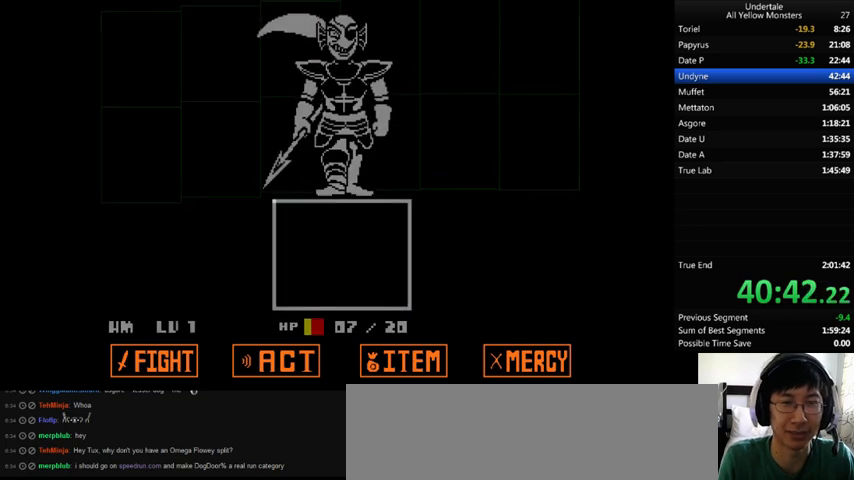
{"keys": [], "events": [[67, "return", "down"], [100, "z", "down"], [167, "return", "up"], [200, "z", "up"], [267, "z", "down"], [333, "return", "down"], [333, "z", "up"], [400, "return", "up"], [433, "z", "down"], [467, "return", "down"], [467, "z", "up"], [500, "return", "up"]]}
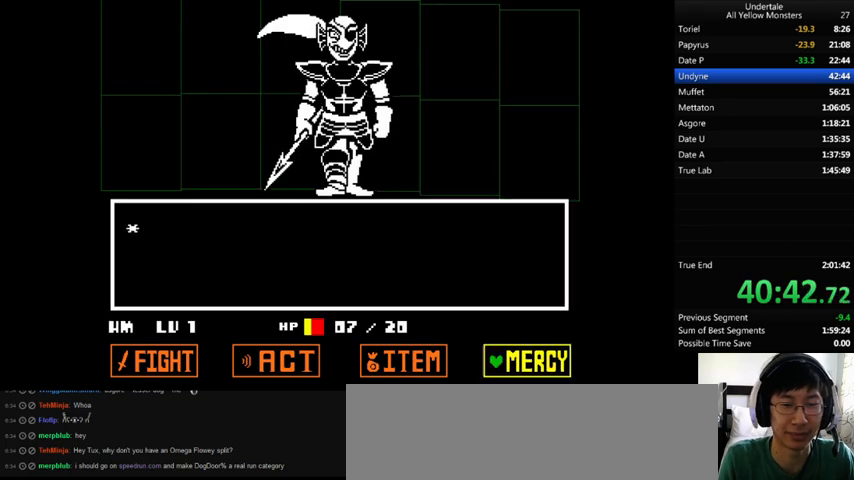
{"keys": ["x"], "events": [[67, "z", "down"], [133, "z", "up"], [233, "z", "down"], [267, "z", "up"], [333, "return", "down"], [333, "z", "down"], [400, "return", "up"], [400, "z", "up"], [467, "return", "down"], [467, "x", "down"], [467, "z", "down"], [500, "return", "up"], [500, "z", "up"]]}
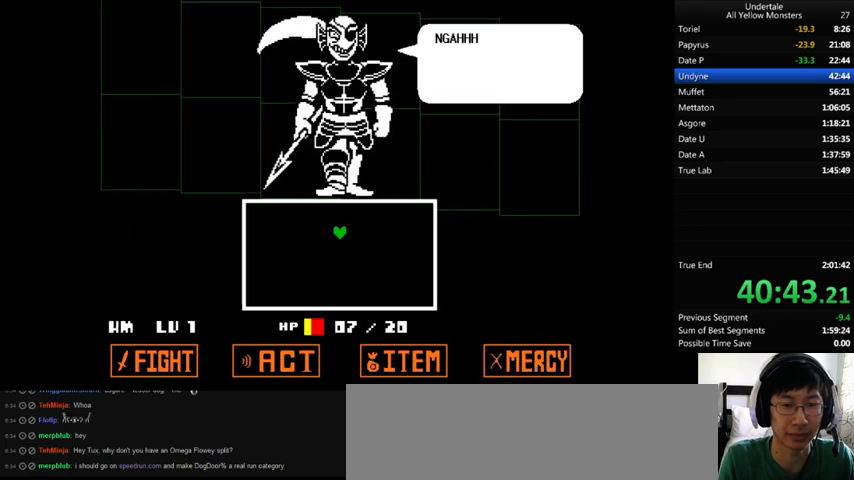
{"keys": ["return", "shift_r", "z"], "events": [[67, "shift_r", "down"], [67, "x", "up"], [67, "z", "down"], [100, "shift_r", "up"], [133, "x", "down"], [133, "z", "up"], [200, "return", "down"], [200, "shift_r", "down"], [233, "return", "up"], [233, "shift_r", "up"], [233, "x", "up"], [233, "z", "down"], [267, "x", "down"], [267, "z", "up"], [333, "return", "down"], [333, "shift_r", "down"], [400, "return", "up"], [400, "x", "up"], [400, "z", "down"], [433, "shift_r", "up"], [433, "x", "down"], [433, "z", "up"], [467, "x", "up"], [500, "return", "down"], [500, "shift_r", "down"], [500, "z", "down"]]}
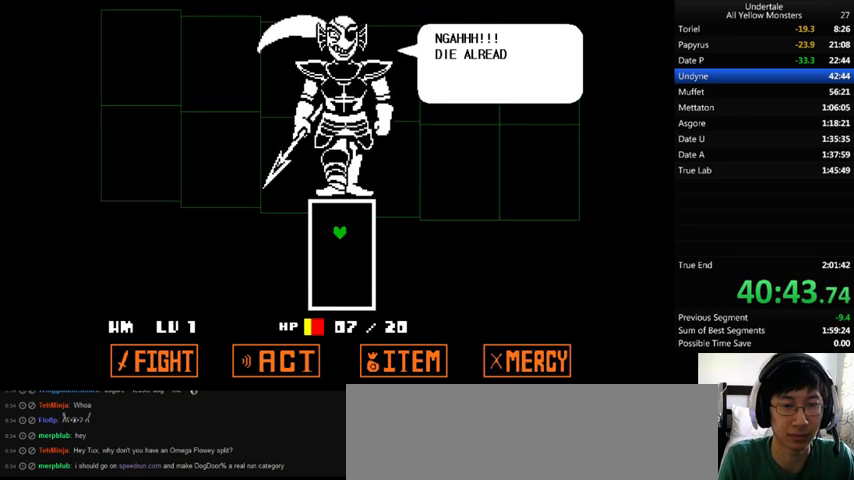
{"keys": ["x"], "events": [[33, "z", "up"], [67, "return", "up"], [67, "shift_r", "up"], [133, "return", "down"], [133, "shift_r", "down"], [133, "z", "down"], [167, "return", "up"], [167, "shift_r", "up"], [167, "x", "down"], [167, "z", "up"], [200, "x", "up"], [300, "return", "down"], [300, "shift_r", "down"], [300, "z", "down"], [333, "return", "up"], [333, "shift_r", "up"], [333, "z", "up"], [400, "return", "down"], [400, "shift_r", "down"], [400, "z", "down"], [467, "return", "up"], [467, "shift_r", "up"], [467, "x", "down"], [467, "z", "up"]]}
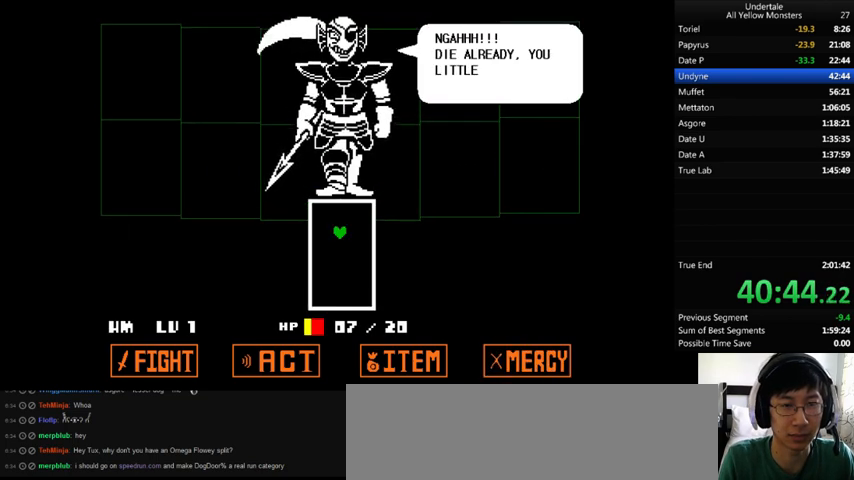
{"keys": ["x"], "events": [[33, "return", "down"], [33, "shift_r", "down"], [33, "x", "up"], [33, "z", "down"], [67, "return", "up"], [67, "shift_r", "up"], [100, "x", "down"], [100, "z", "up"], [133, "return", "down"], [133, "shift_r", "down"], [200, "return", "up"], [200, "shift_r", "up"], [200, "x", "up"], [200, "z", "down"], [267, "return", "down"], [267, "shift_r", "down"], [267, "x", "down"], [267, "z", "up"], [300, "return", "up"], [300, "shift_r", "up"], [367, "x", "up"], [367, "z", "down"], [400, "return", "down"], [433, "shift_r", "down"], [433, "x", "down"], [433, "z", "up"], [467, "return", "up"], [467, "shift_r", "up"]]}
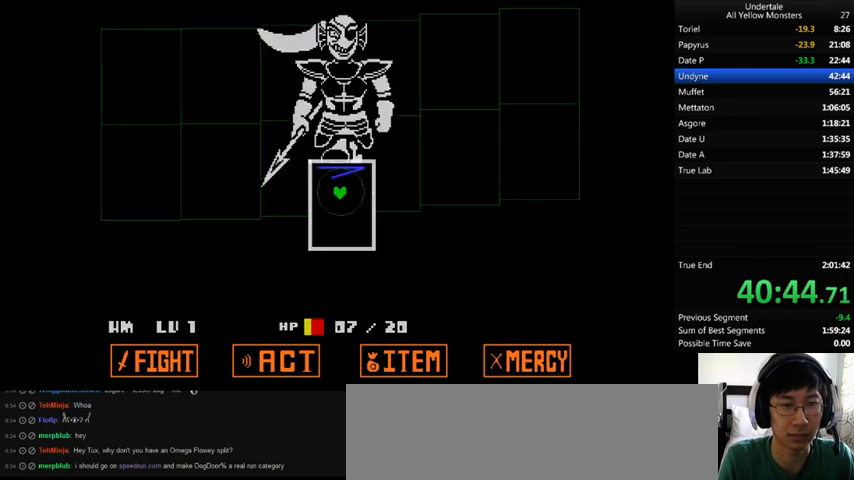
{"keys": [], "events": [[33, "return", "down"], [33, "shift_r", "down"], [33, "x", "up"], [33, "z", "down"], [67, "return", "up"], [67, "shift_r", "up"], [67, "x", "down"], [67, "z", "up"], [133, "x", "up"], [167, "return", "down"], [167, "shift_r", "down"], [167, "z", "down"], [200, "return", "up"], [200, "shift_r", "up"], [233, "z", "up"]]}
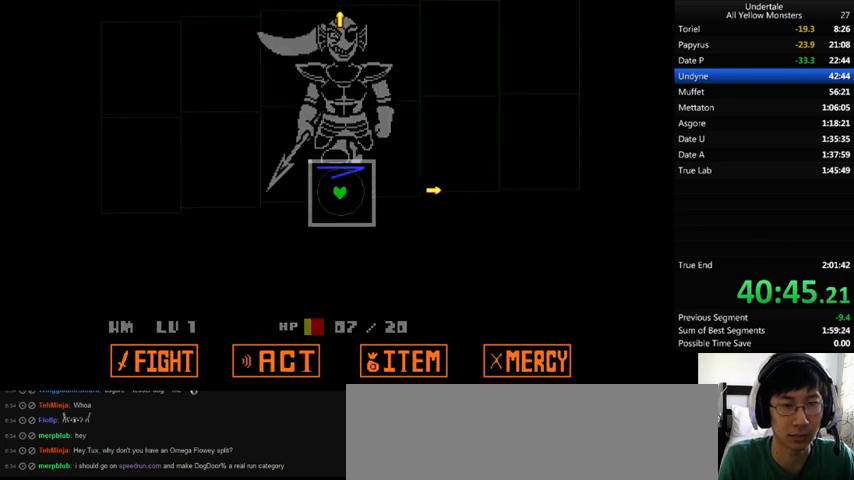
{"keys": [], "events": [[100, "left", "down"], [133, "left", "up"]]}
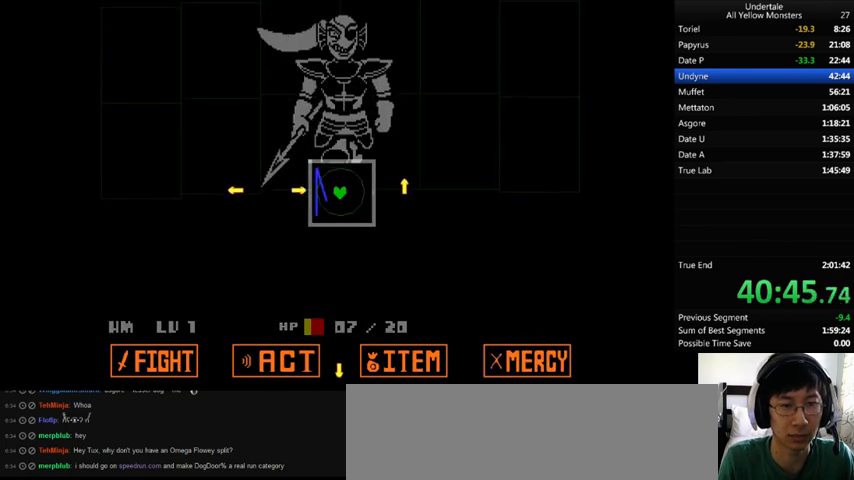
{"keys": [], "events": [[200, "down", "down"], [267, "down", "up"]]}
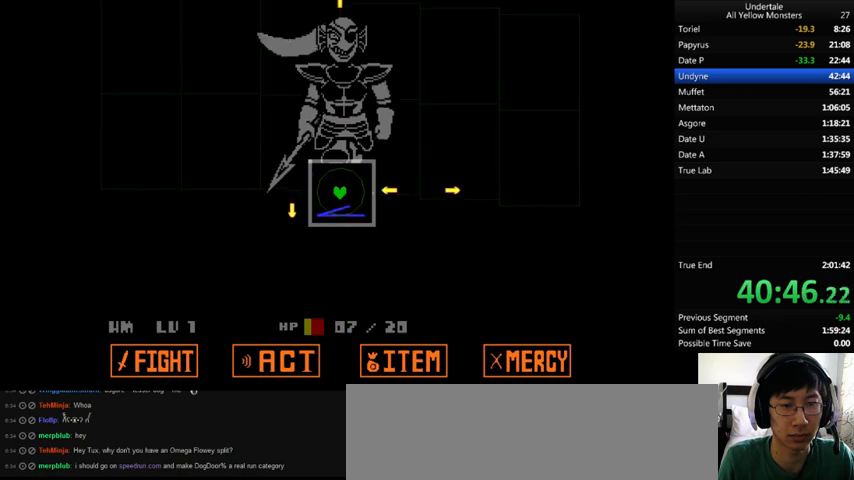
{"keys": [], "events": [[33, "right", "down"], [100, "right", "up"], [267, "up", "down"], [333, "up", "up"]]}
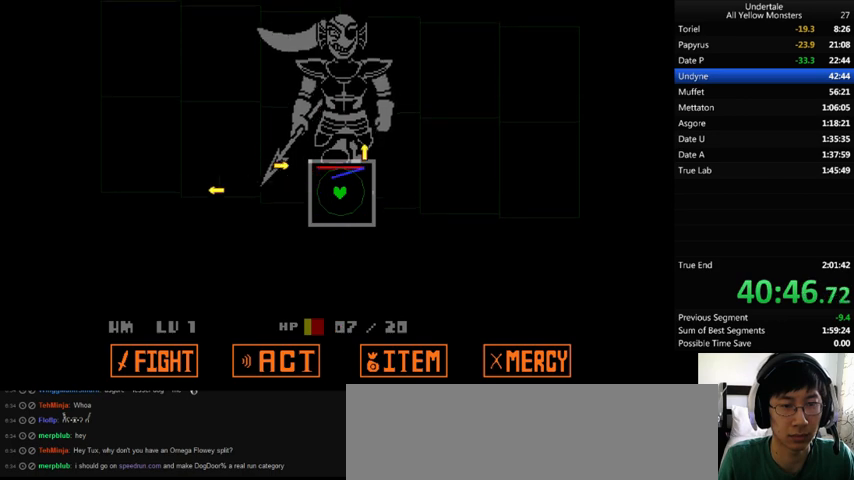
{"keys": [], "events": [[33, "left", "down"], [100, "left", "up"]]}
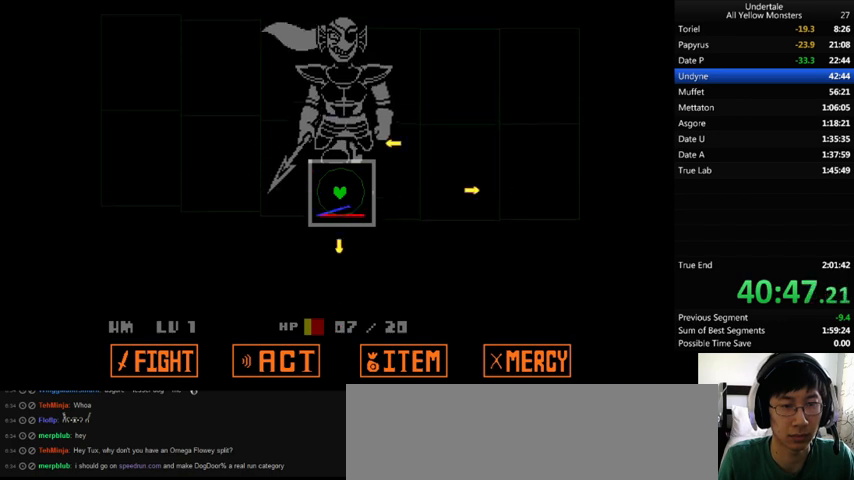
{"keys": [], "events": [[33, "right", "down"], [100, "right", "up"], [300, "up", "down"], [400, "up", "up"]]}
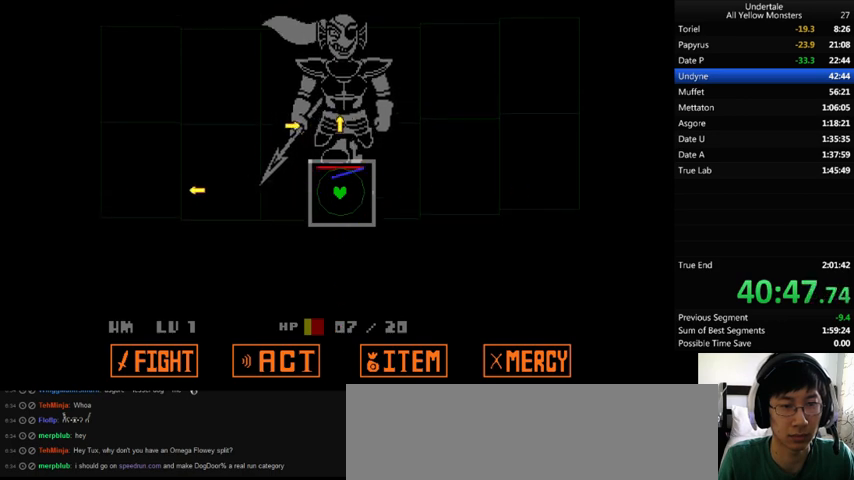
{"keys": ["right"], "events": [[67, "left", "down"], [133, "left", "up"], [300, "down", "down"], [367, "down", "up"], [500, "right", "down"]]}
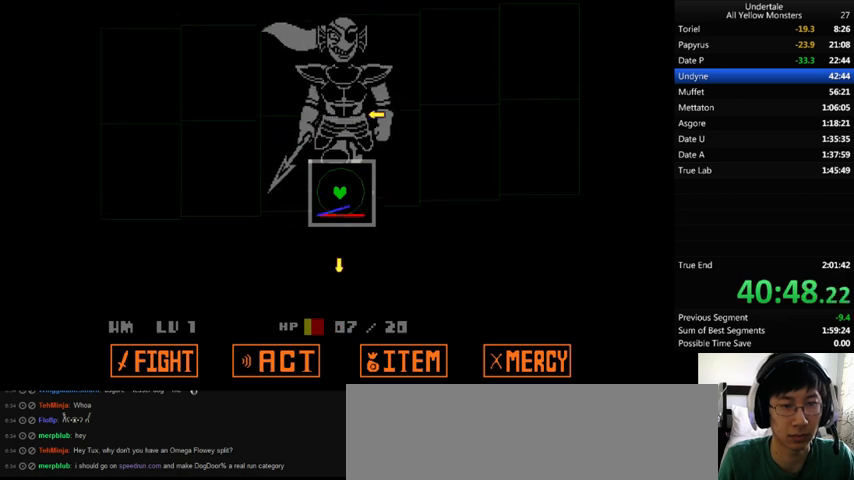
{"keys": [], "events": [[100, "right", "up"], [233, "up", "down"], [300, "up", "up"]]}
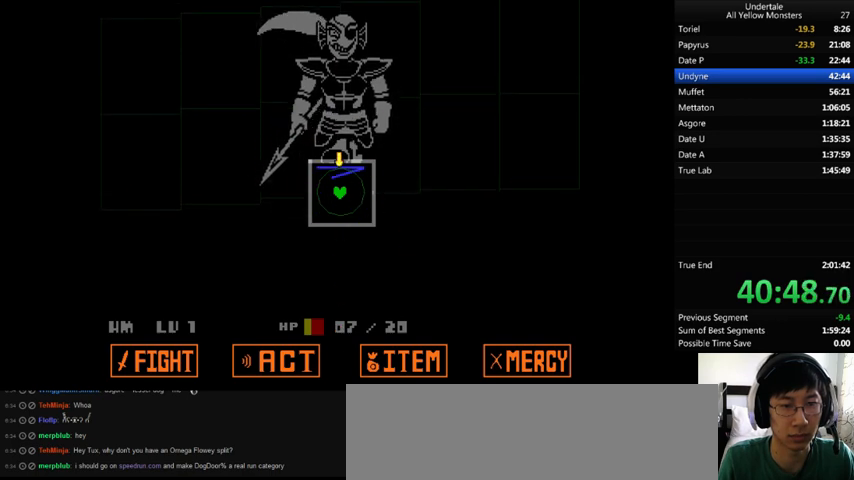
{"keys": ["right", "x"], "events": [[167, "right", "down"], [433, "z", "down"], [467, "x", "down"], [500, "z", "up"]]}
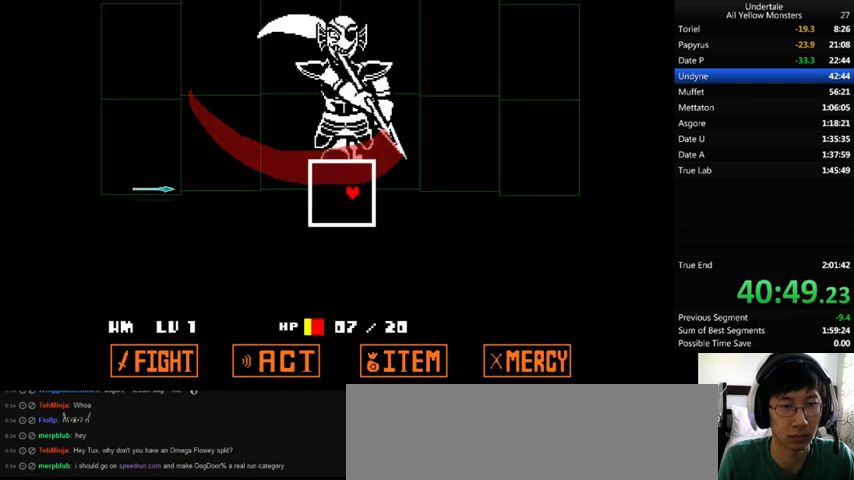
{"keys": ["right", "z"], "events": [[100, "x", "up"], [100, "z", "down"], [200, "x", "down"], [233, "z", "up"], [267, "x", "up"], [267, "z", "down"], [400, "x", "down"], [400, "z", "up"], [467, "x", "up"], [467, "z", "down"]]}